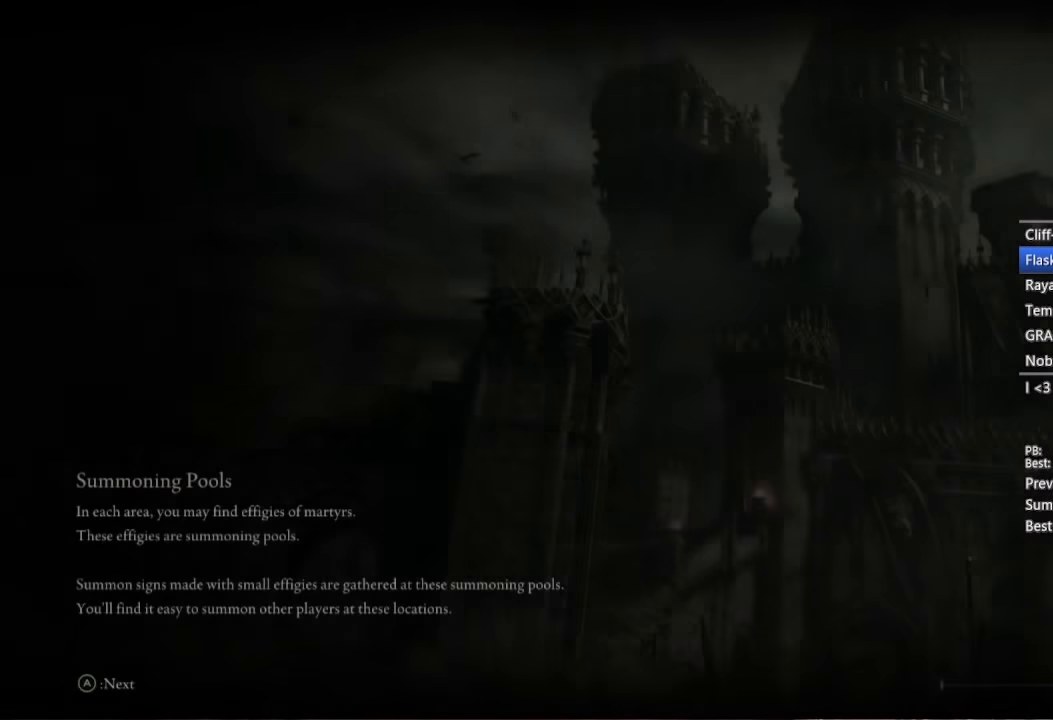
Gameplay with a controller (Xbox layout); each line is a JSON object with the inputs held at the frame after it. "events" lists button and stick changes between this image and that frame as [ms after this image, input, new state], when the widget could be followed in between. Not read: DPAD_RIGHT.
{"buttons": ["A"], "left_stick": "center", "right_stick": "center", "events": [[17, "A", "up"], [117, "A", "down"], [184, "A", "up"], [284, "A", "down"], [367, "A", "up"], [500, "A", "down"]]}
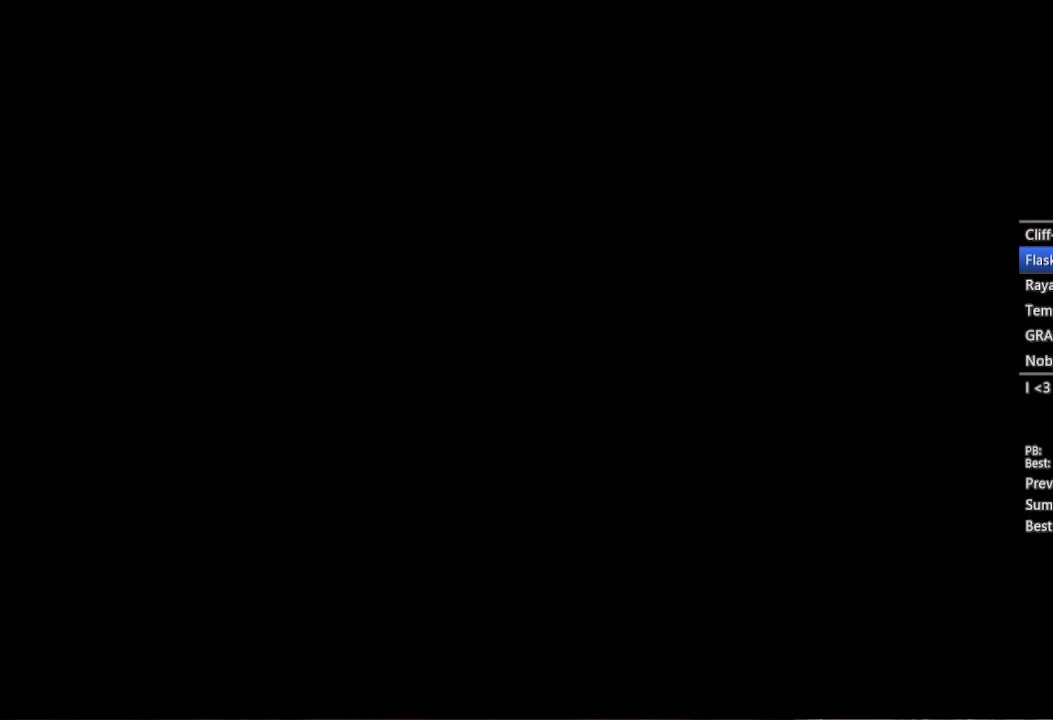
{"buttons": [], "left_stick": "center", "right_stick": "center", "events": [[67, "A", "up"], [184, "A", "down"], [267, "A", "up"], [367, "A", "down"], [467, "A", "up"]]}
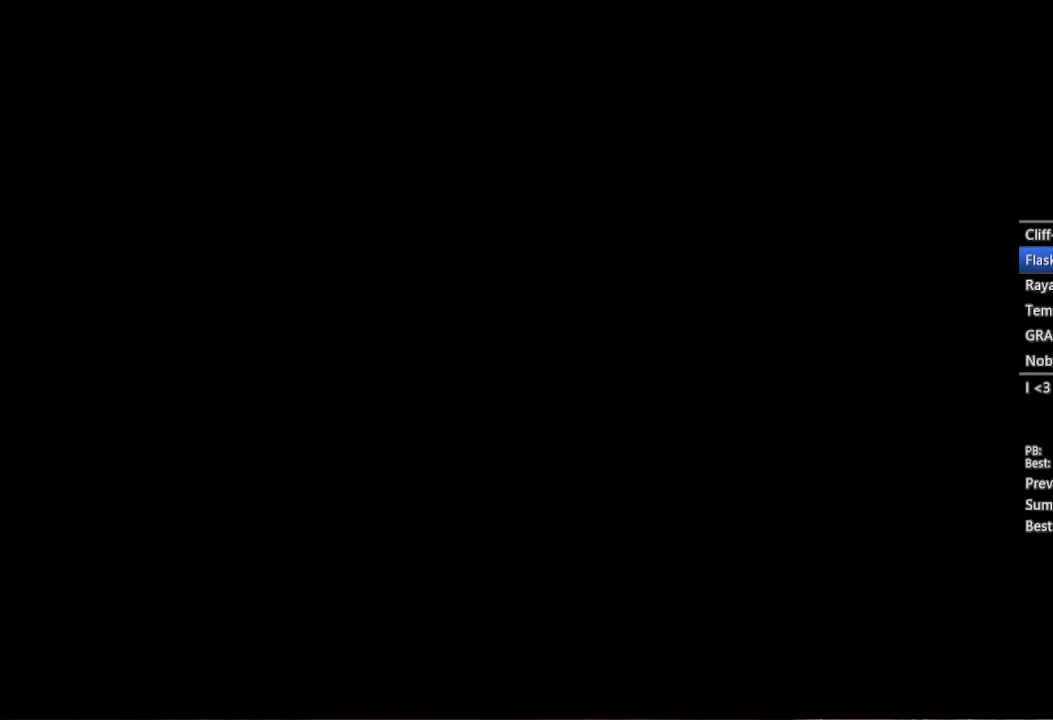
{"buttons": [], "left_stick": "center", "right_stick": "center", "events": [[50, "A", "down"], [117, "A", "up"], [250, "A", "down"], [300, "A", "up"], [400, "A", "down"], [467, "A", "up"]]}
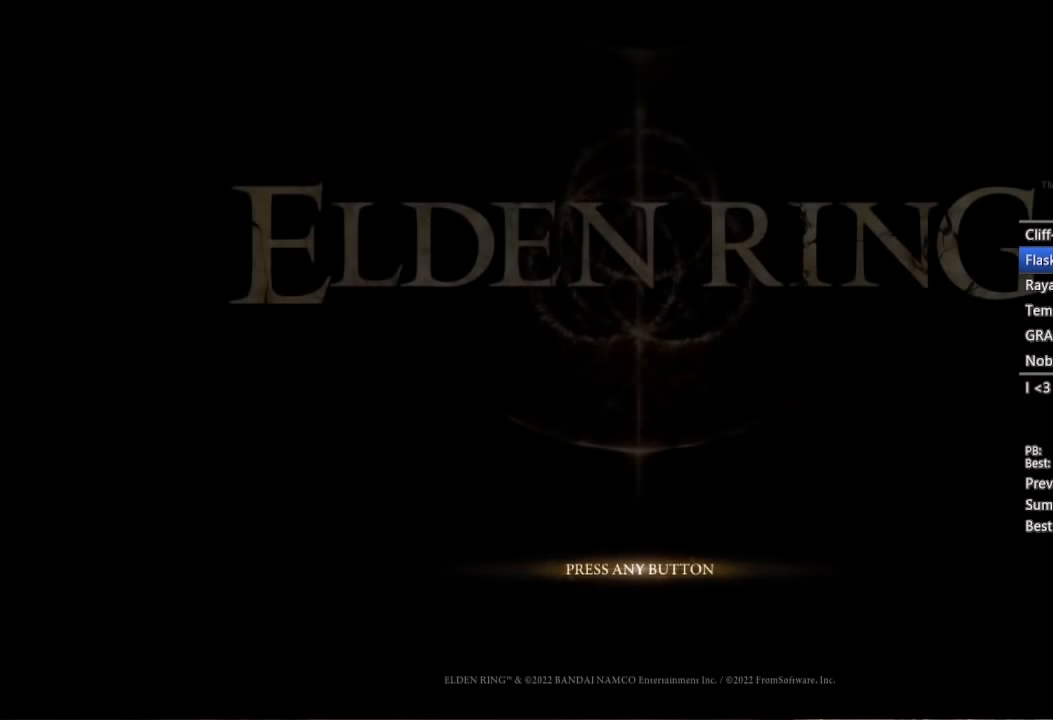
{"buttons": ["A"], "left_stick": "center", "right_stick": "center", "events": [[100, "A", "down"], [167, "A", "up"], [234, "A", "down"], [350, "A", "up"], [434, "A", "down"]]}
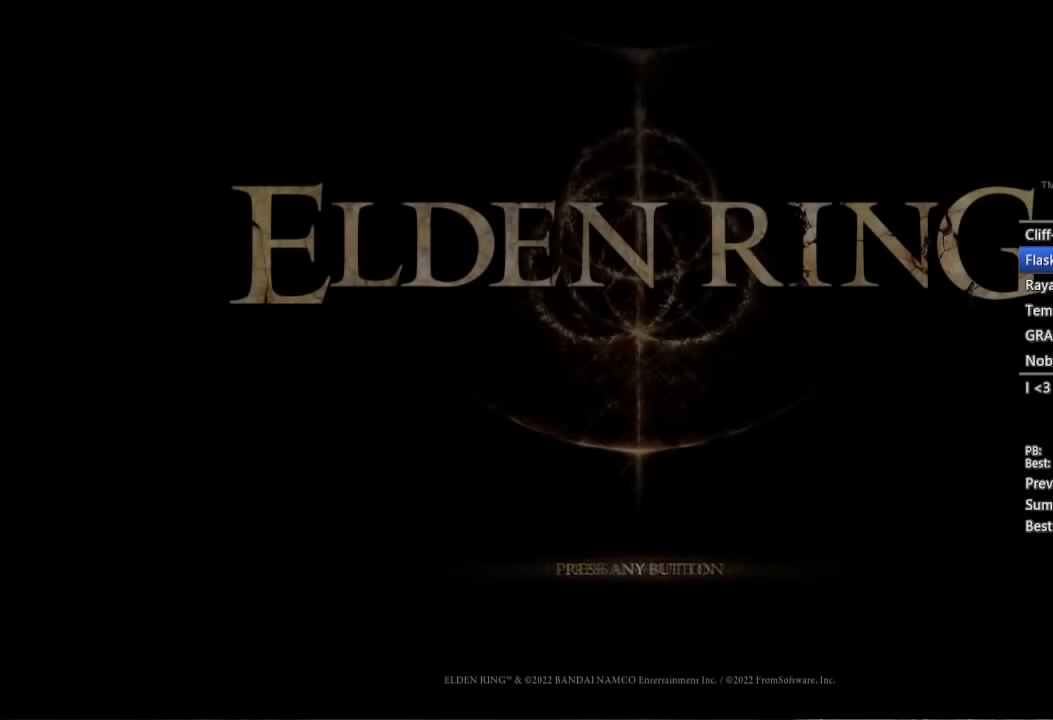
{"buttons": ["A"], "left_stick": "center", "right_stick": "center", "events": [[17, "A", "up"], [100, "A", "down"], [200, "A", "up"], [317, "A", "down"], [384, "A", "up"], [500, "A", "down"]]}
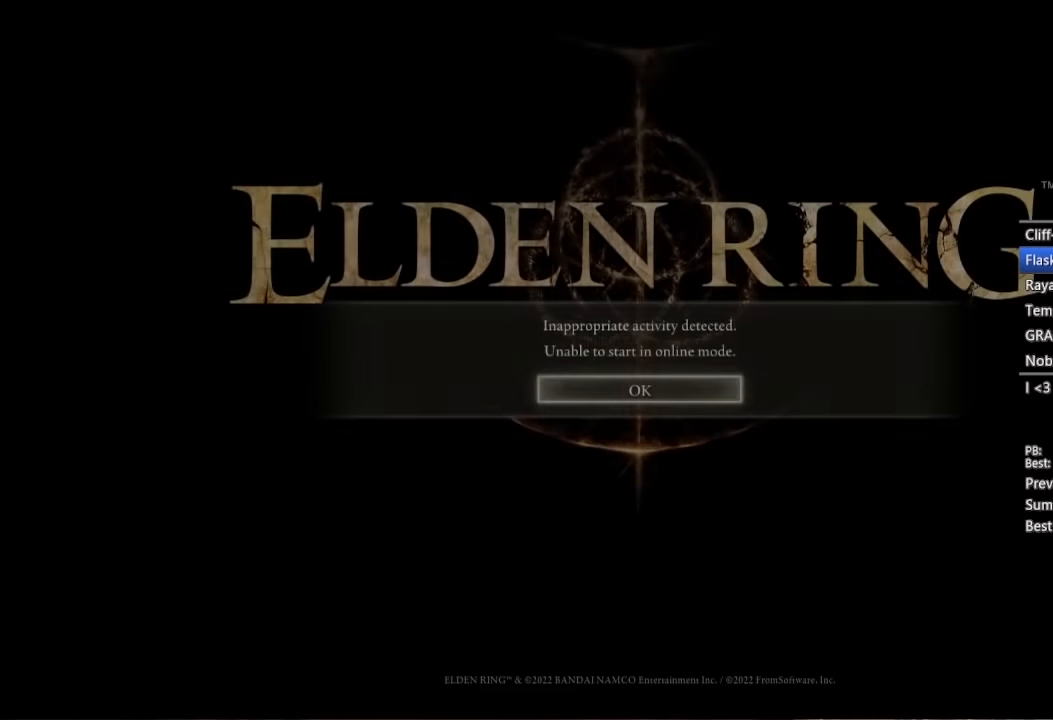
{"buttons": [], "left_stick": "center", "right_stick": "center", "events": [[84, "A", "up"], [167, "A", "down"], [234, "A", "up"], [334, "A", "down"], [434, "A", "up"]]}
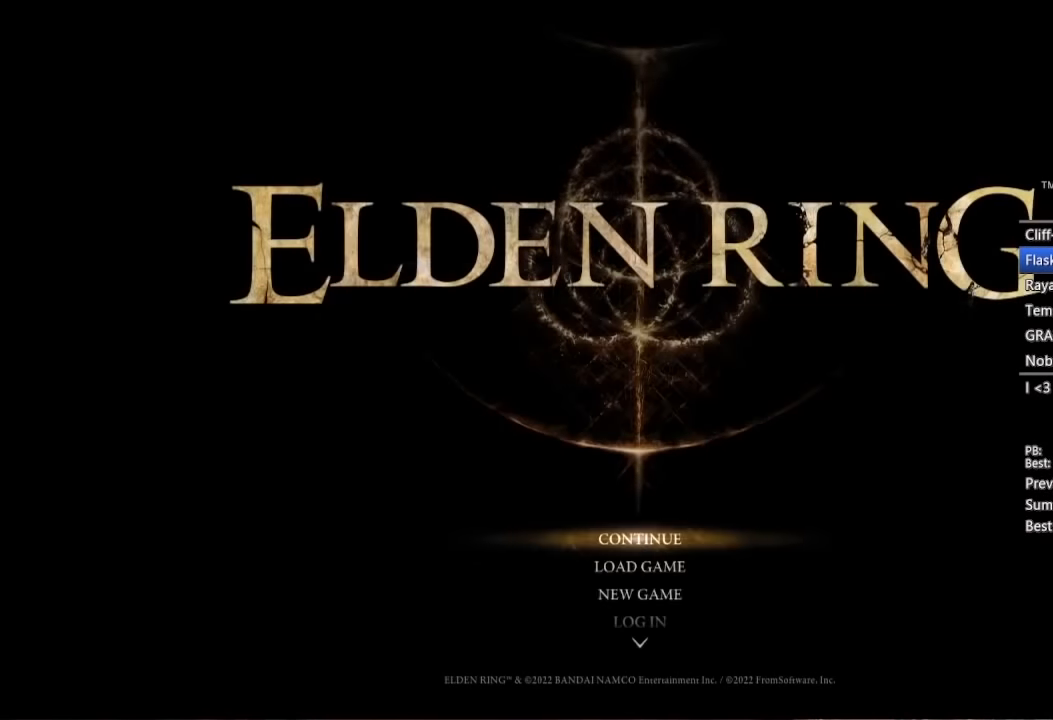
{"buttons": [], "left_stick": "center", "right_stick": "center", "events": [[17, "A", "down"], [100, "A", "up"], [184, "A", "down"], [267, "A", "up"], [367, "A", "down"], [417, "A", "up"]]}
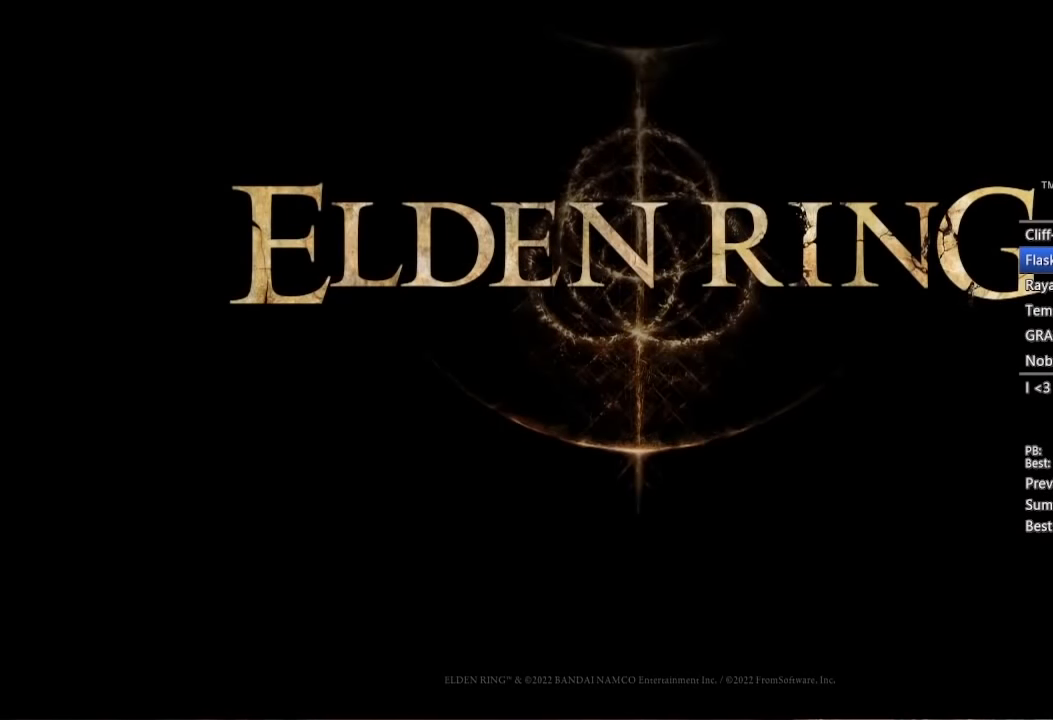
{"buttons": [], "left_stick": "center", "right_stick": "center", "events": []}
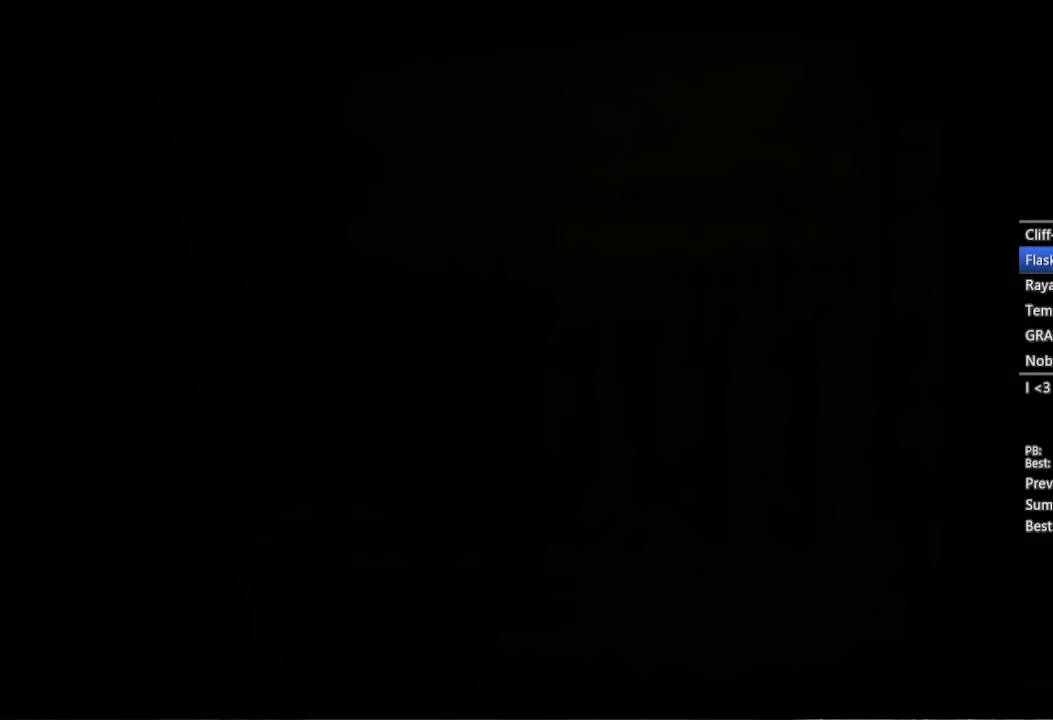
{"buttons": [], "left_stick": "center", "right_stick": "center", "events": []}
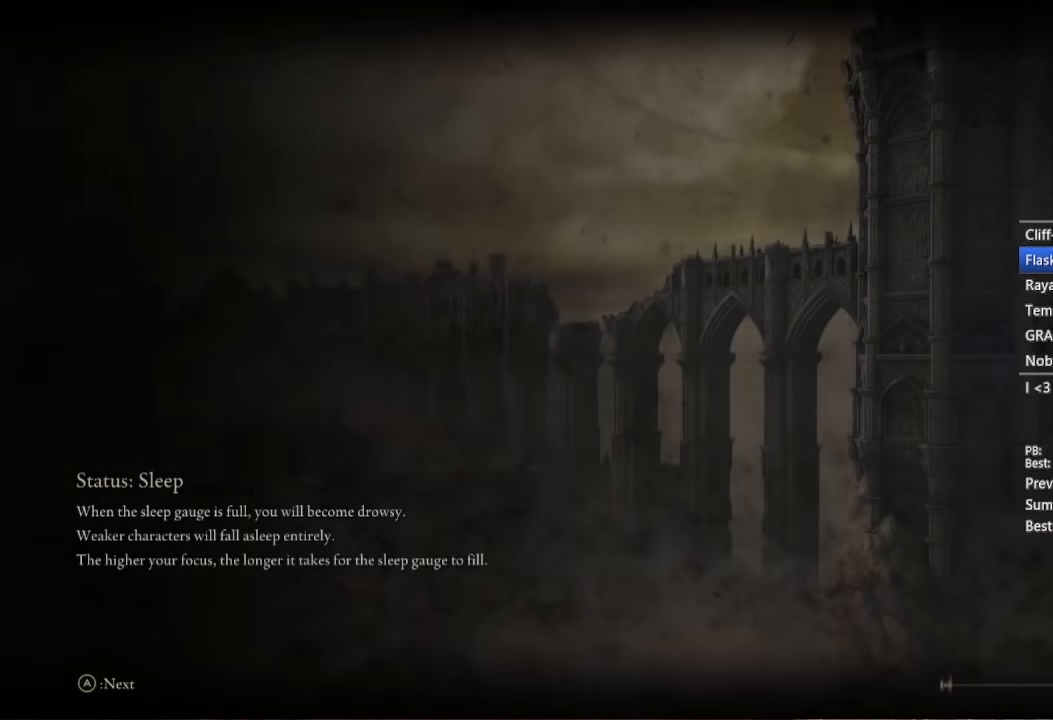
{"buttons": [], "left_stick": "center", "right_stick": "center", "events": []}
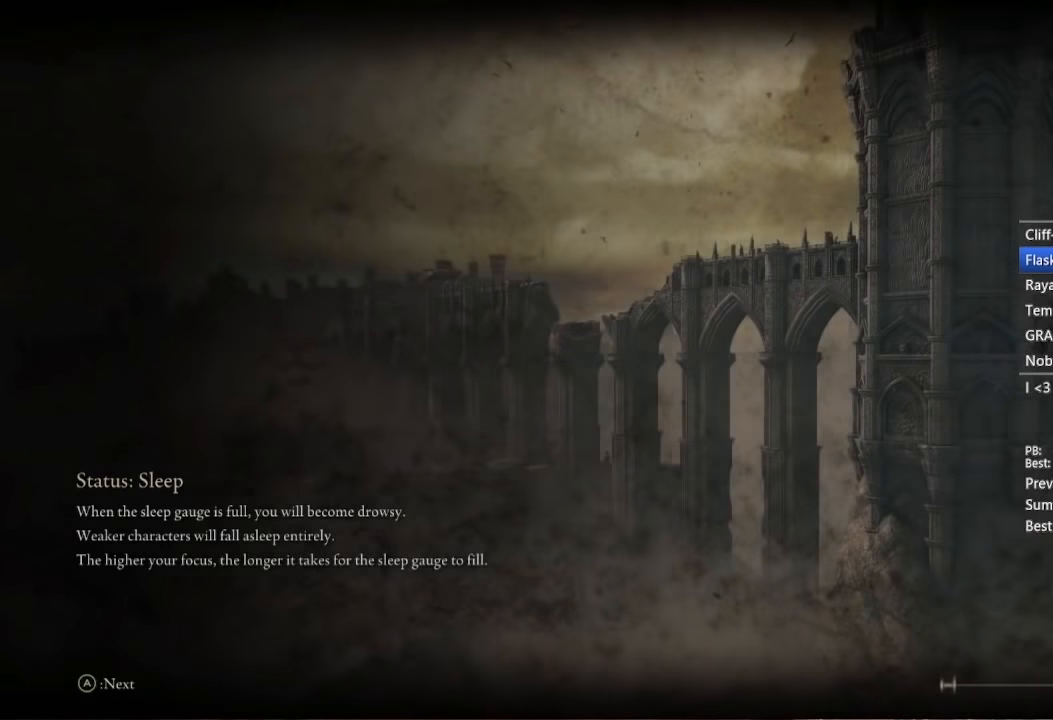
{"buttons": [], "left_stick": "center", "right_stick": "center", "events": []}
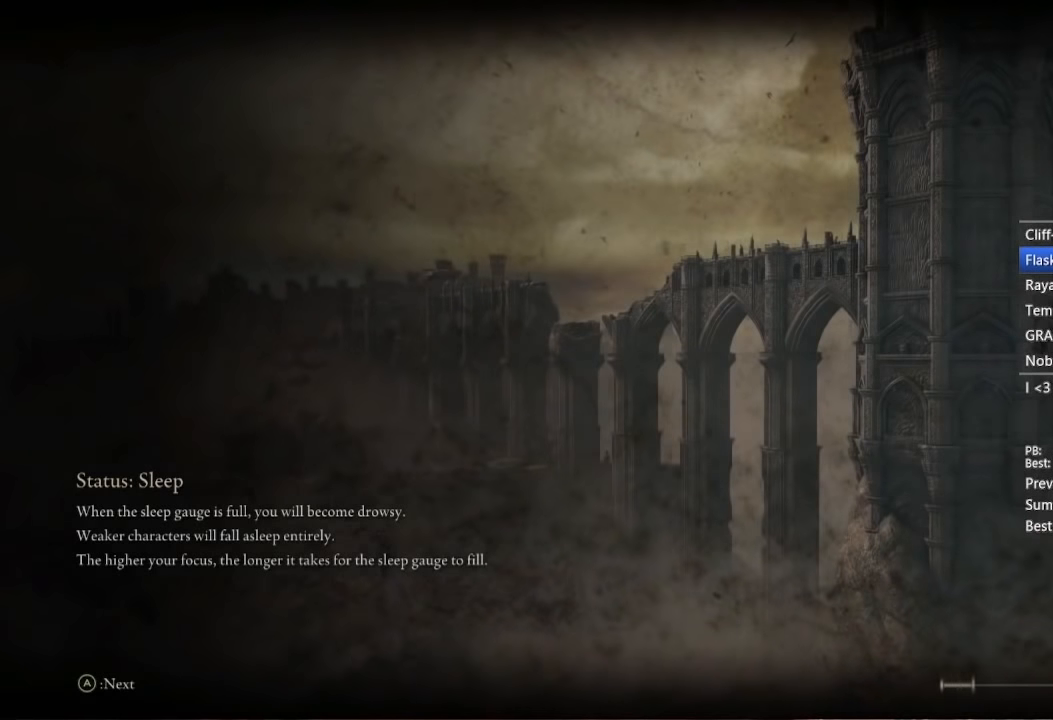
{"buttons": [], "left_stick": "center", "right_stick": "center", "events": []}
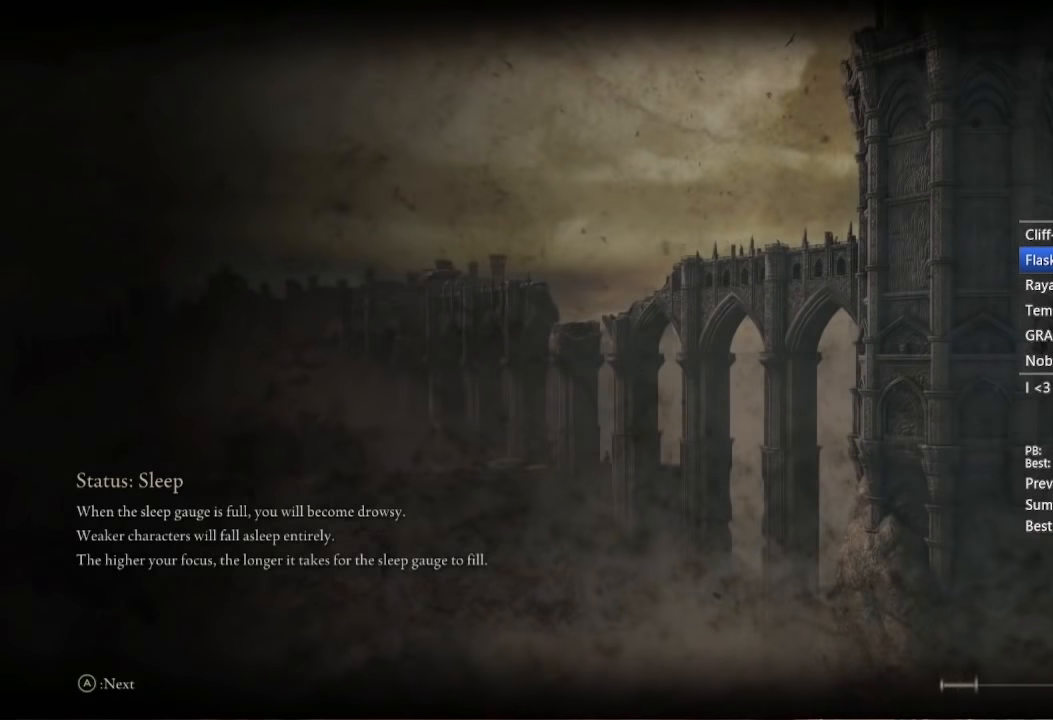
{"buttons": [], "left_stick": "center", "right_stick": "center", "events": []}
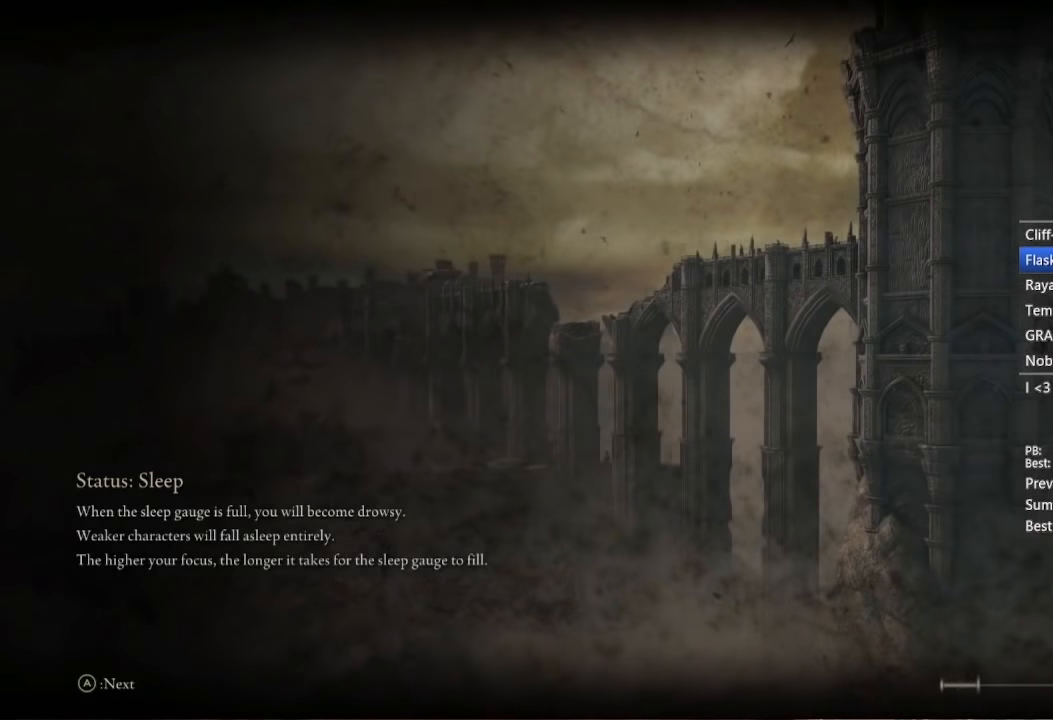
{"buttons": [], "left_stick": "center", "right_stick": "center", "events": []}
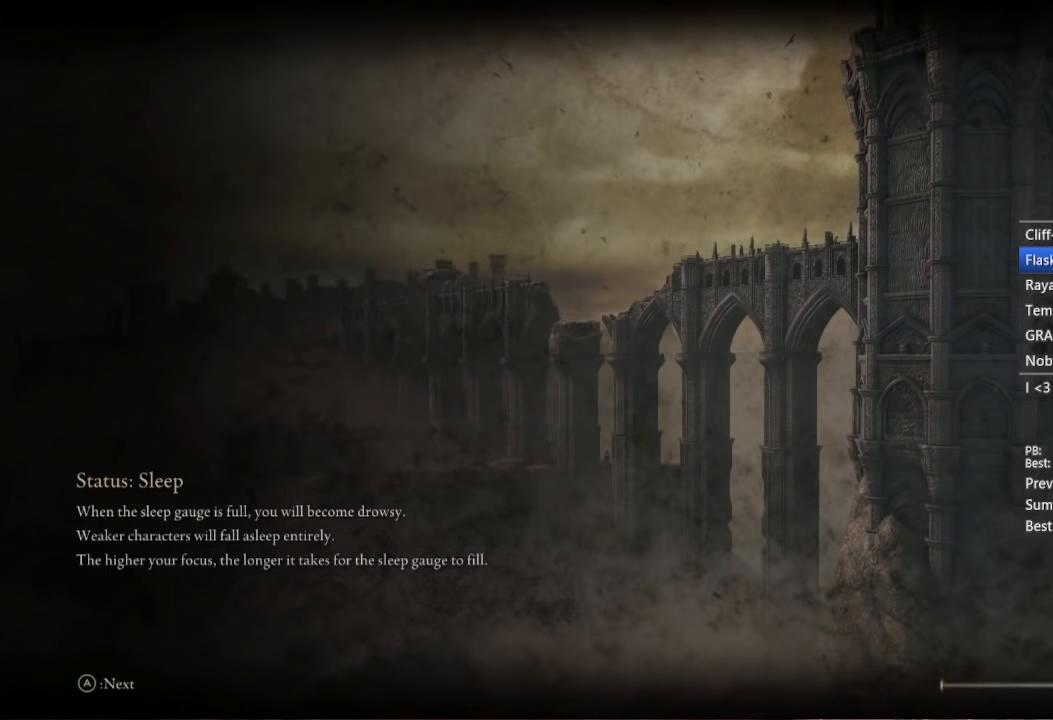
{"buttons": [], "left_stick": "up", "right_stick": "center", "events": [[217, "left_stick", "up"]]}
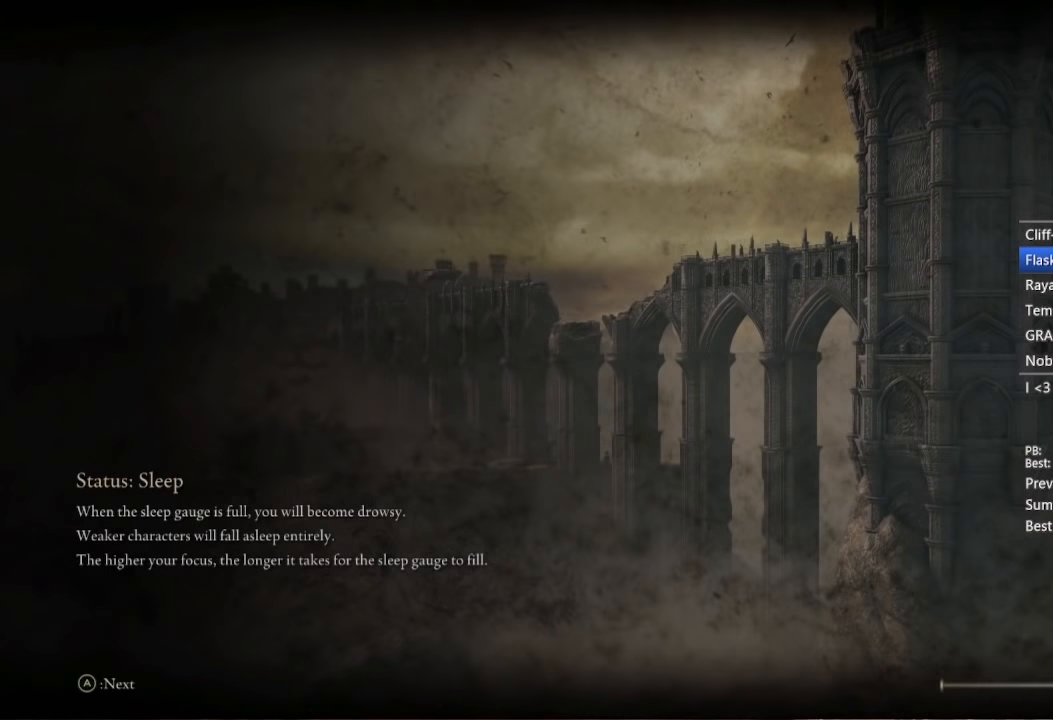
{"buttons": ["B"], "left_stick": "up", "right_stick": "center", "events": [[17, "B", "down"]]}
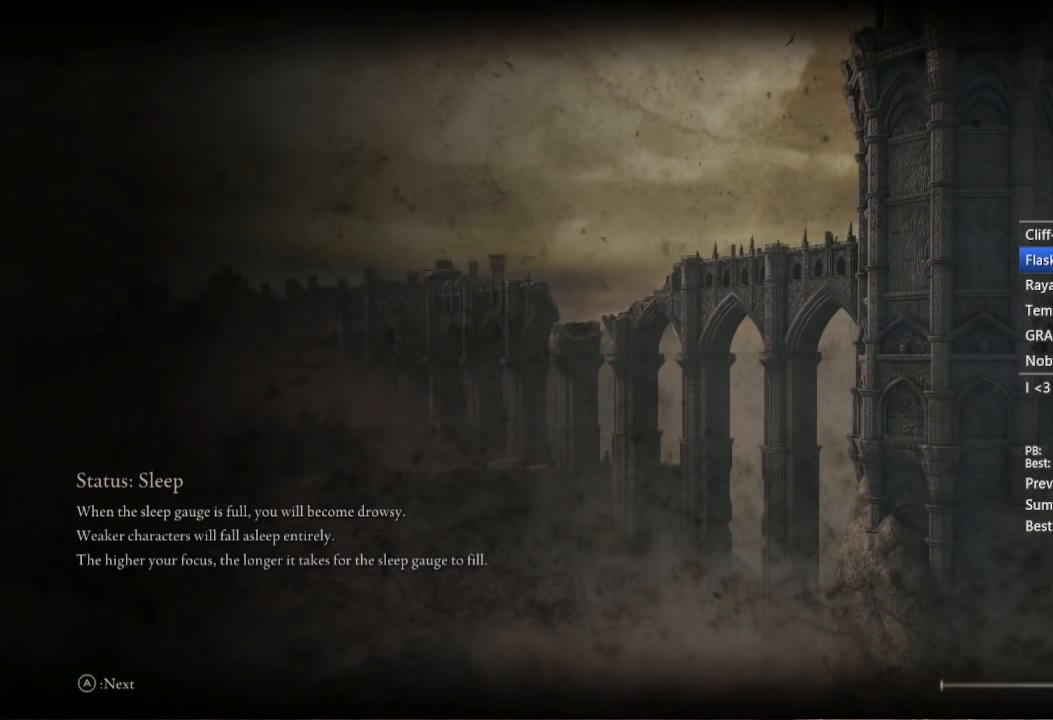
{"buttons": ["B"], "left_stick": "up", "right_stick": "center", "events": []}
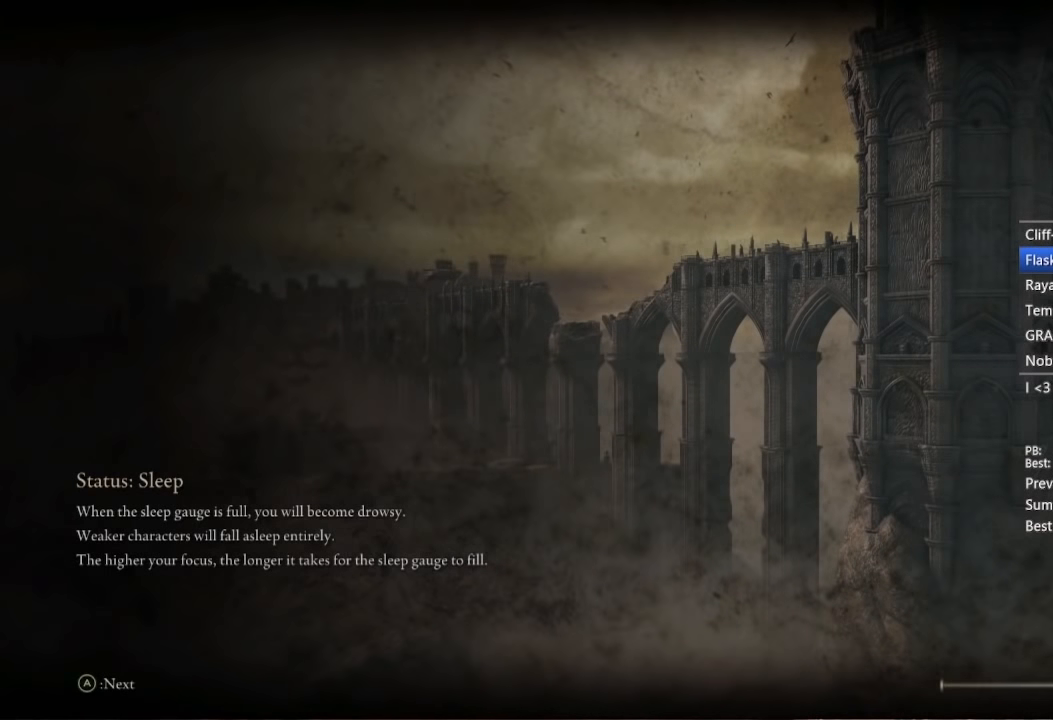
{"buttons": ["B"], "left_stick": "up", "right_stick": "center", "events": []}
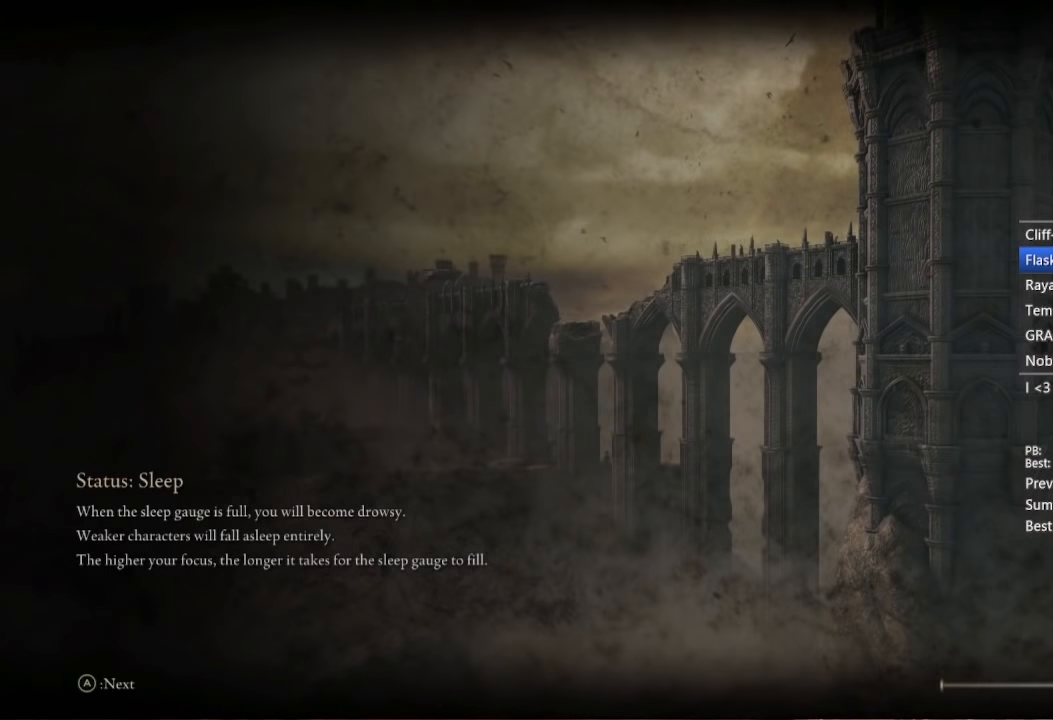
{"buttons": ["B"], "left_stick": "up", "right_stick": "center", "events": []}
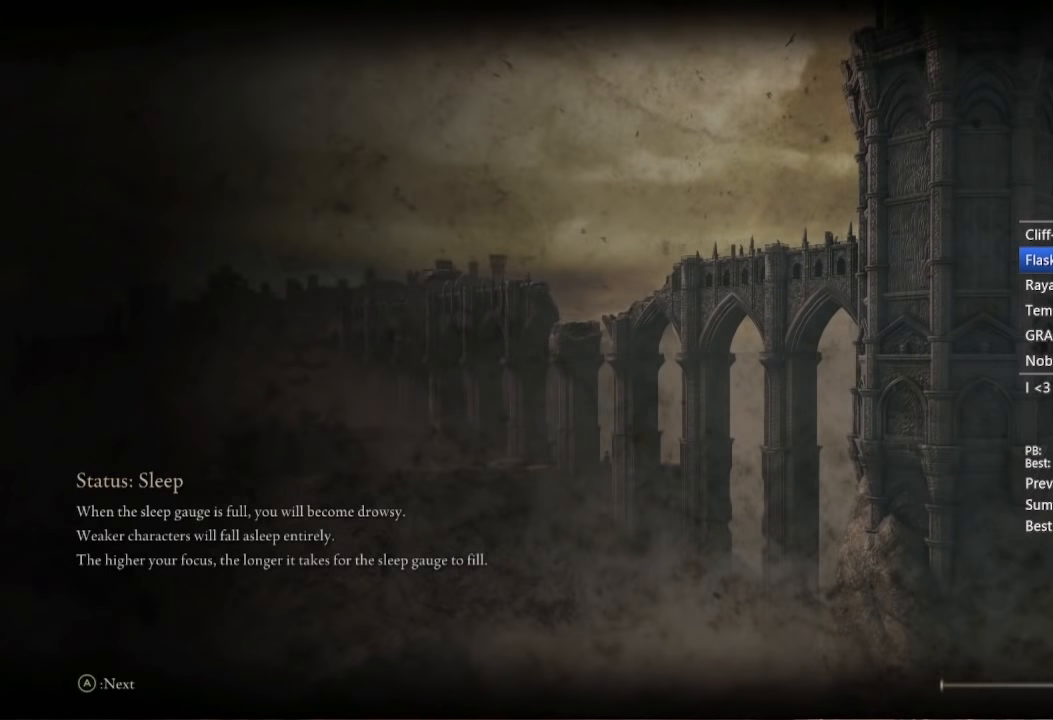
{"buttons": ["B"], "left_stick": "up", "right_stick": "center", "events": []}
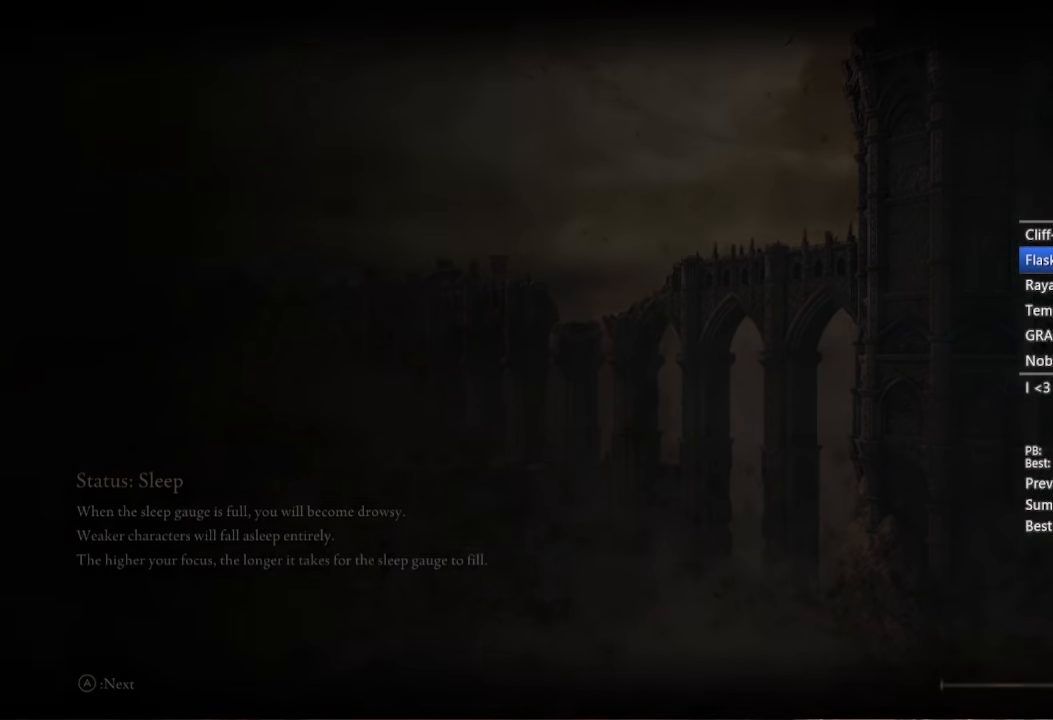
{"buttons": ["B"], "left_stick": "up", "right_stick": "center", "events": [[183, "right_stick", "down-left"], [300, "right_stick", "center"]]}
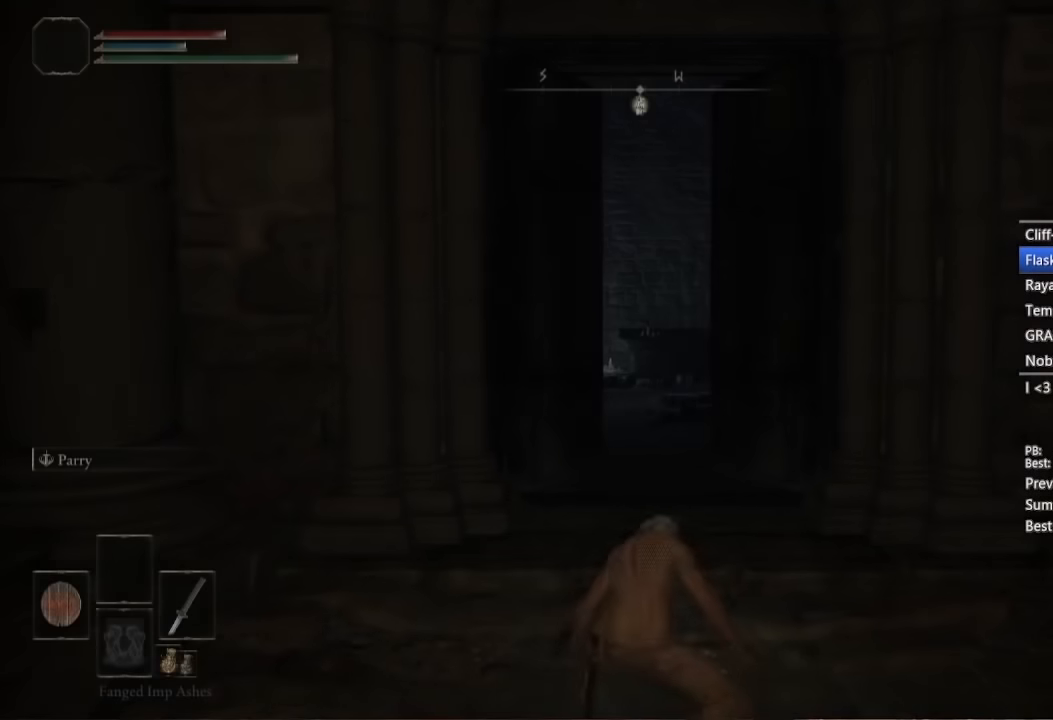
{"buttons": ["B"], "left_stick": "up", "right_stick": "down-right", "events": [[483, "right_stick", "down-right"]]}
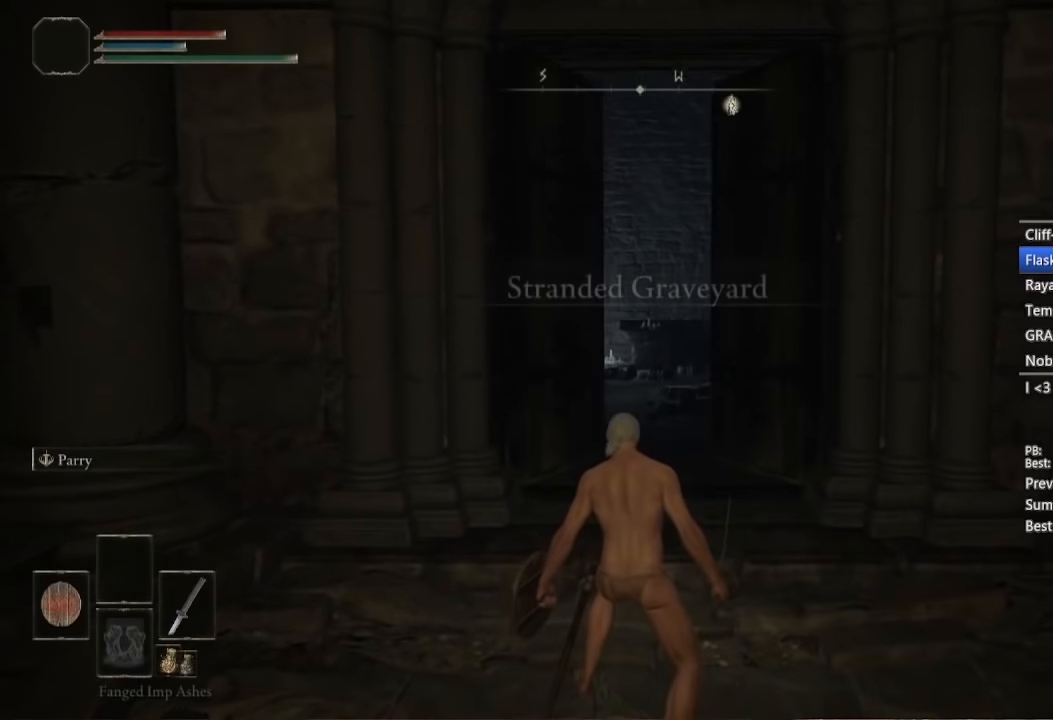
{"buttons": ["B"], "left_stick": "up", "right_stick": "center", "events": [[217, "right_stick", "center"]]}
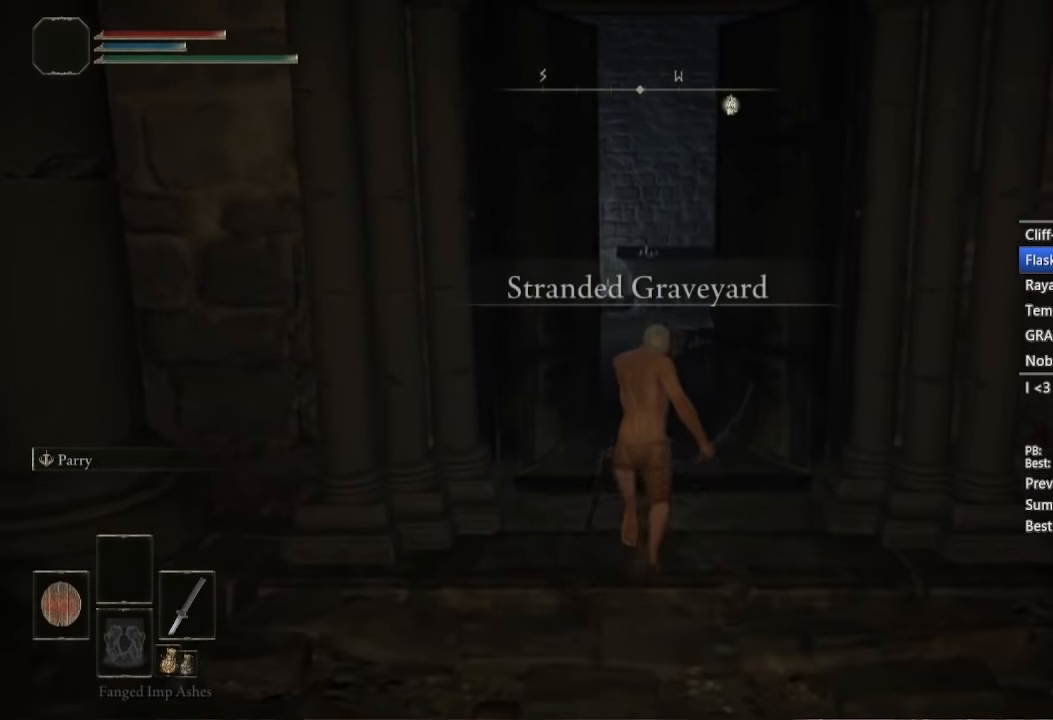
{"buttons": ["B"], "left_stick": "up", "right_stick": "center", "events": [[267, "right_stick", "down-left"], [433, "right_stick", "center"]]}
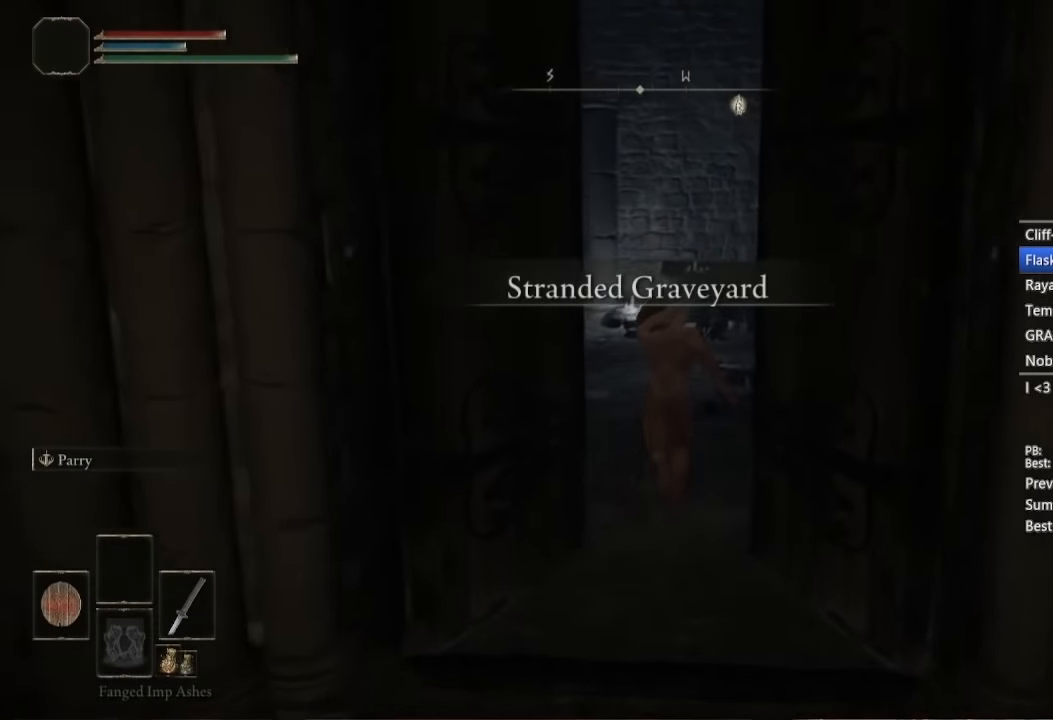
{"buttons": ["B"], "left_stick": "up", "right_stick": "center", "events": []}
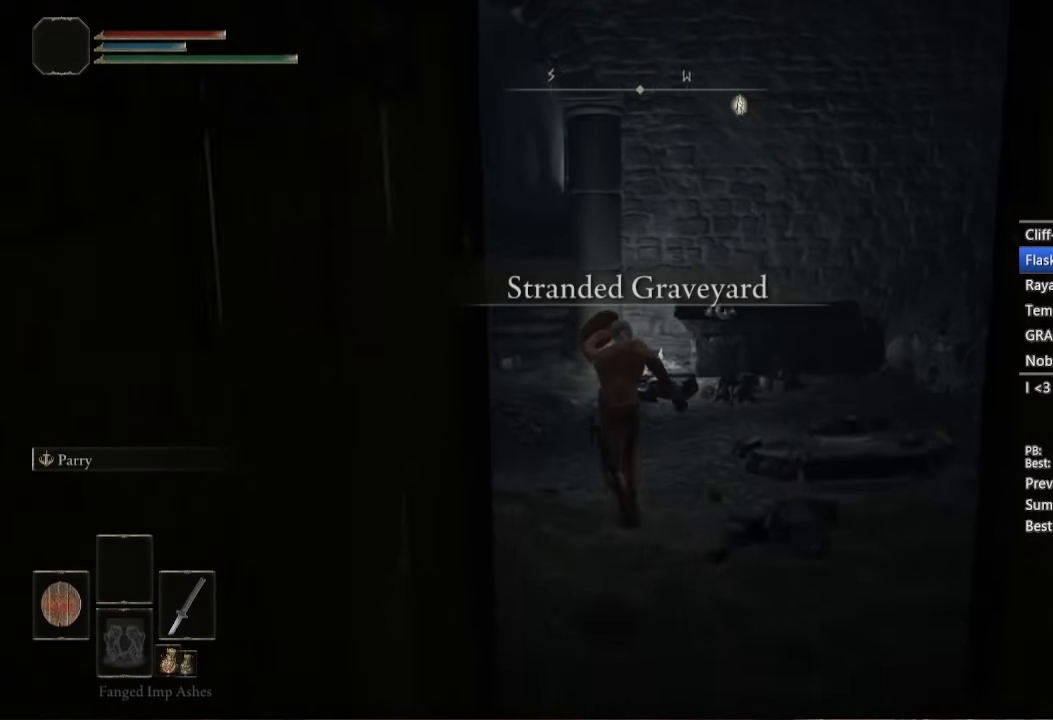
{"buttons": ["B"], "left_stick": "up", "right_stick": "center", "events": []}